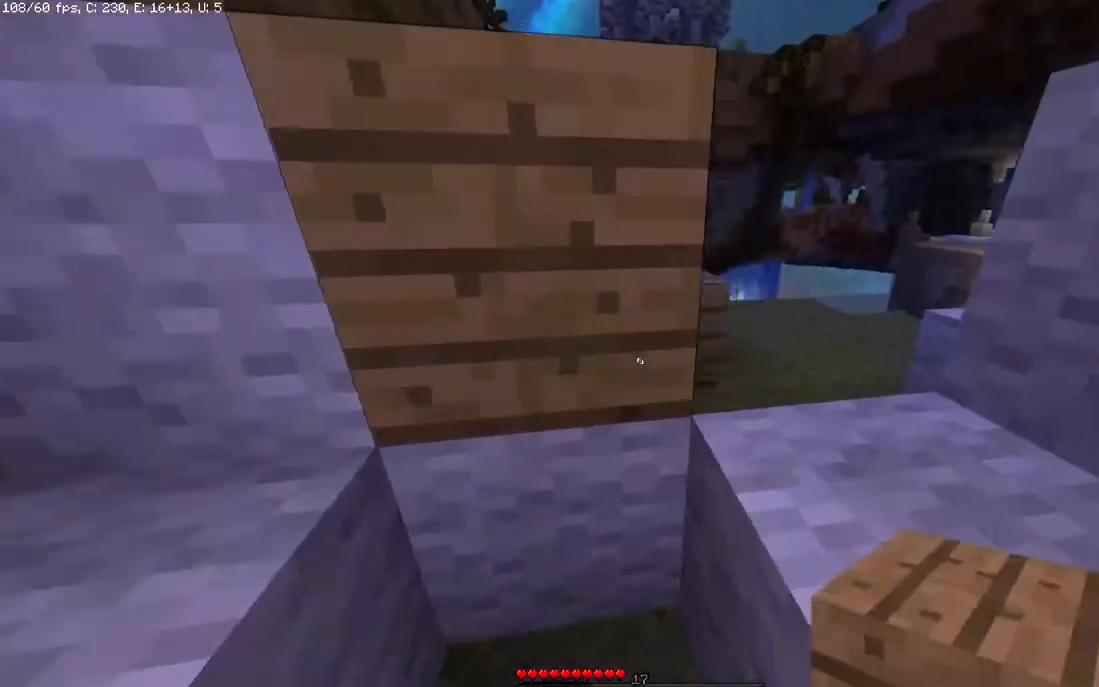
Gameplay with keyboard and mouse; each line is a JSON object with the keys and mouse buttons held at the frame after it. "events" lists presses ("down") and releases ("up") of "a", "d", "s", "space", "w", "mouse_left" and "mouse_right" between this image and that frame as [ms after this image, input, new state], when the widget could be followed in between. "mouse_left", "mouse_right" = the "left", "right" buttons of the "mouse" list. No other keys are recorded. Fast repeated clicks can show as one long hold. Mouse movement is not recorded.
{"keys": ["d", "space"], "mouse": [], "events": [[133, "d", "up"], [183, "w", "up"], [200, "d", "down"], [300, "space", "down"]]}
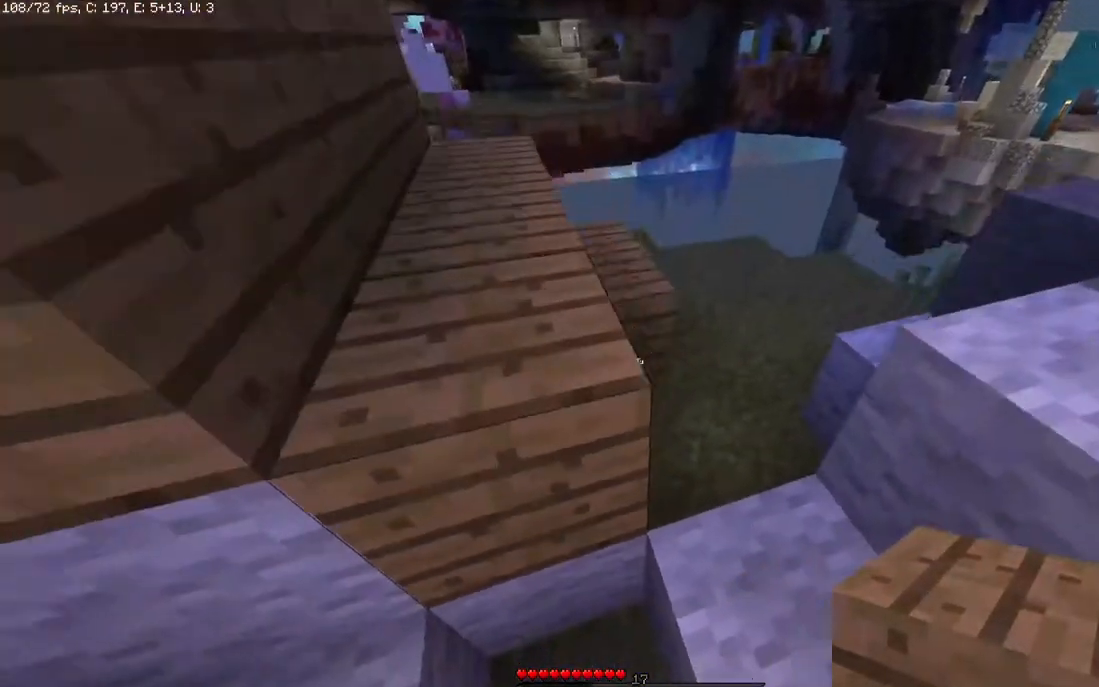
{"keys": [], "mouse": [], "events": [[33, "space", "up"], [283, "d", "up"]]}
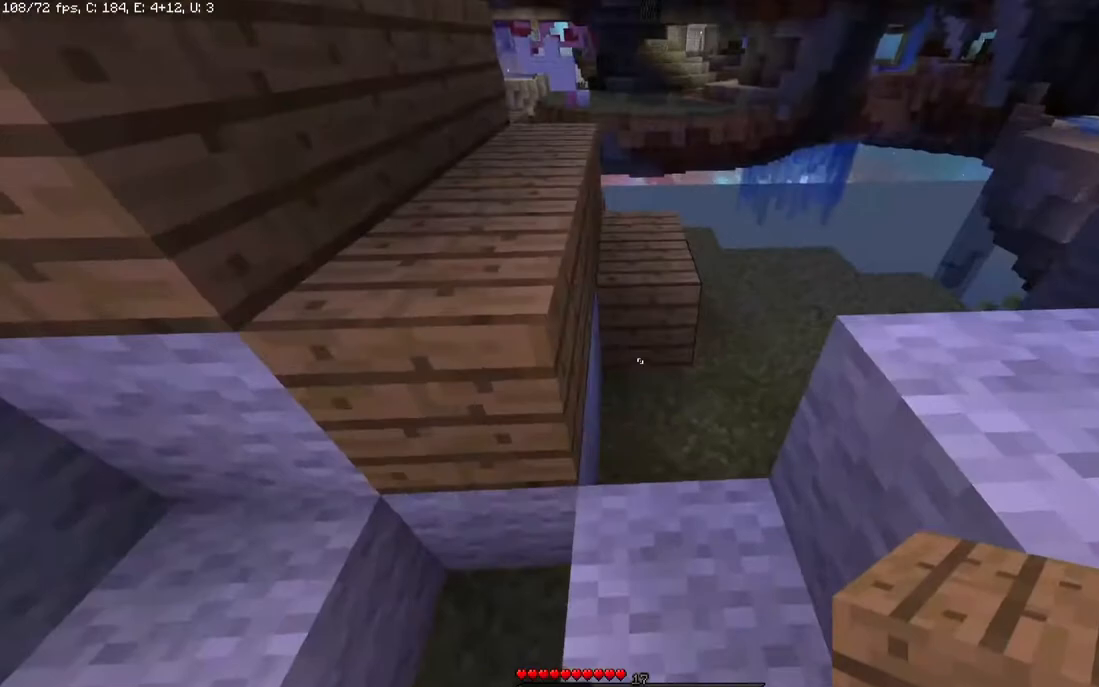
{"keys": [], "mouse": ["right"], "events": [[83, "mouse_right", "down"], [183, "mouse_right", "up"], [400, "mouse_right", "down"]]}
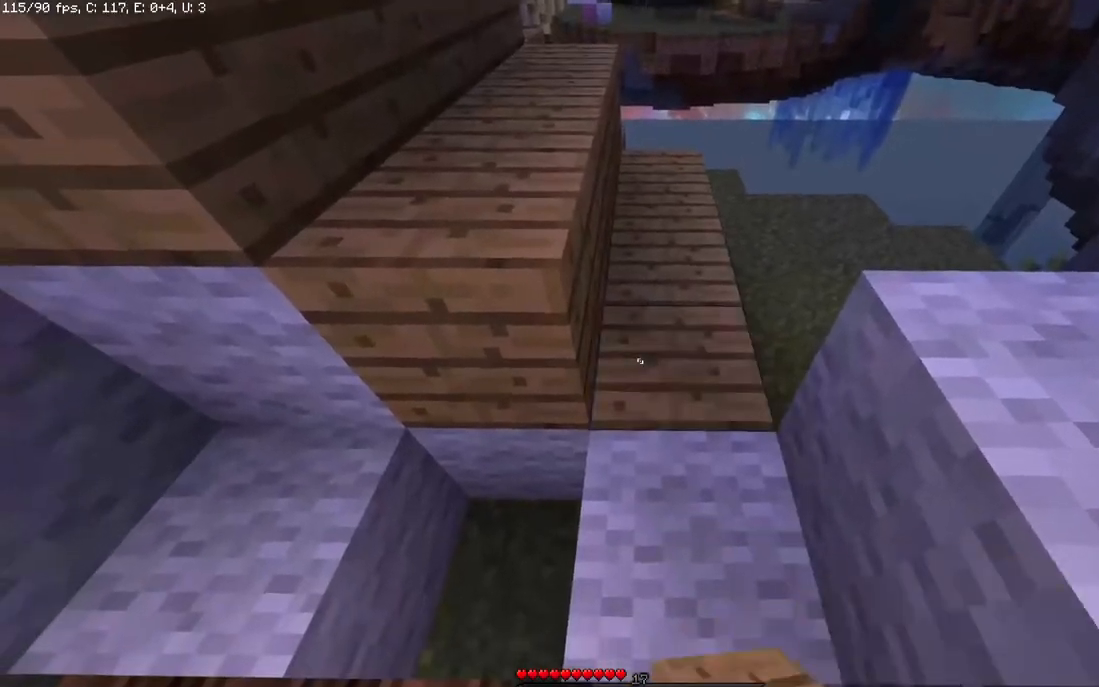
{"keys": [], "mouse": [], "events": [[83, "mouse_right", "up"]]}
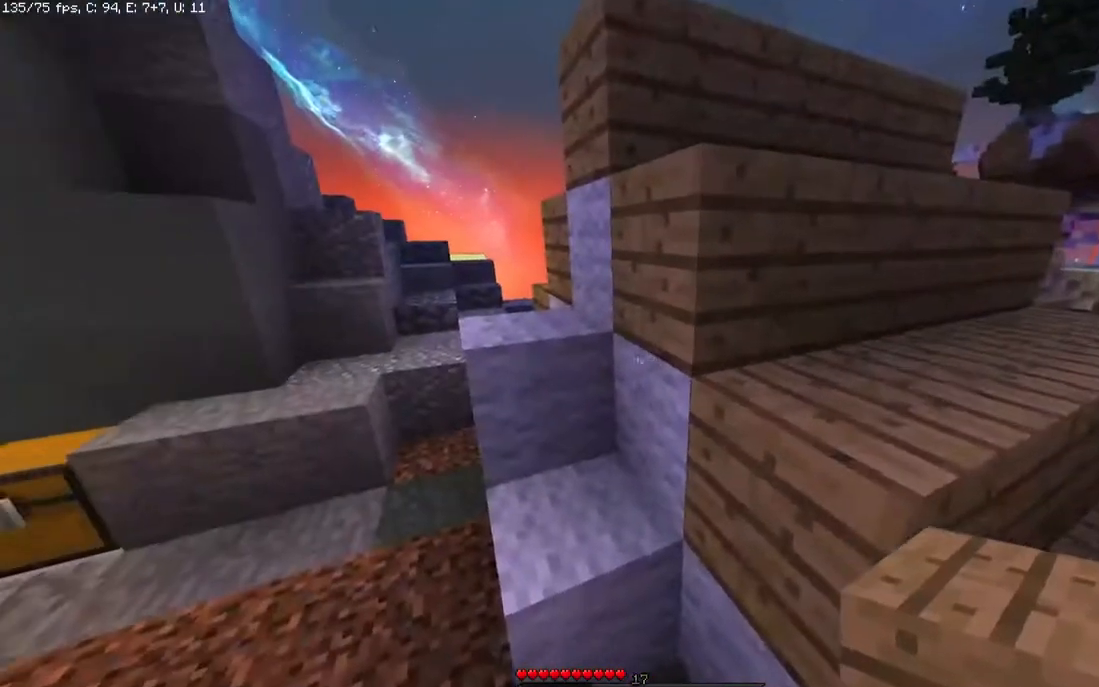
{"keys": ["a", "s"], "mouse": [], "events": [[33, "w", "down"], [150, "a", "down"], [183, "space", "down"], [383, "w", "up"], [433, "space", "up"], [483, "s", "down"]]}
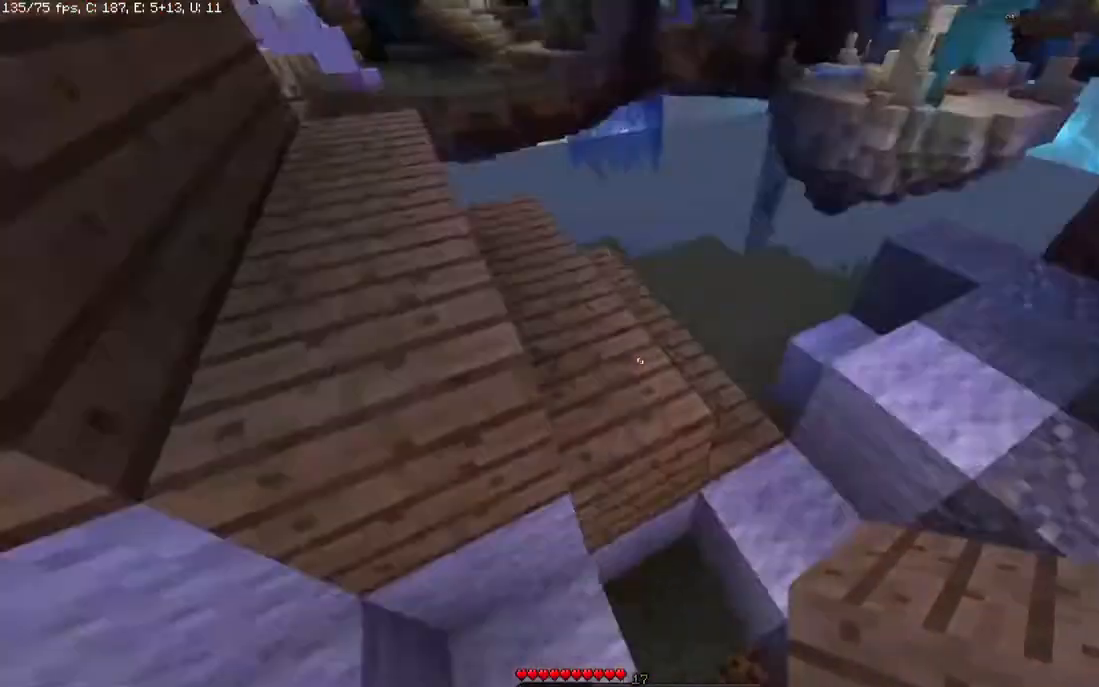
{"keys": ["d", "s"], "mouse": [], "events": [[100, "d", "down"], [150, "a", "up"]]}
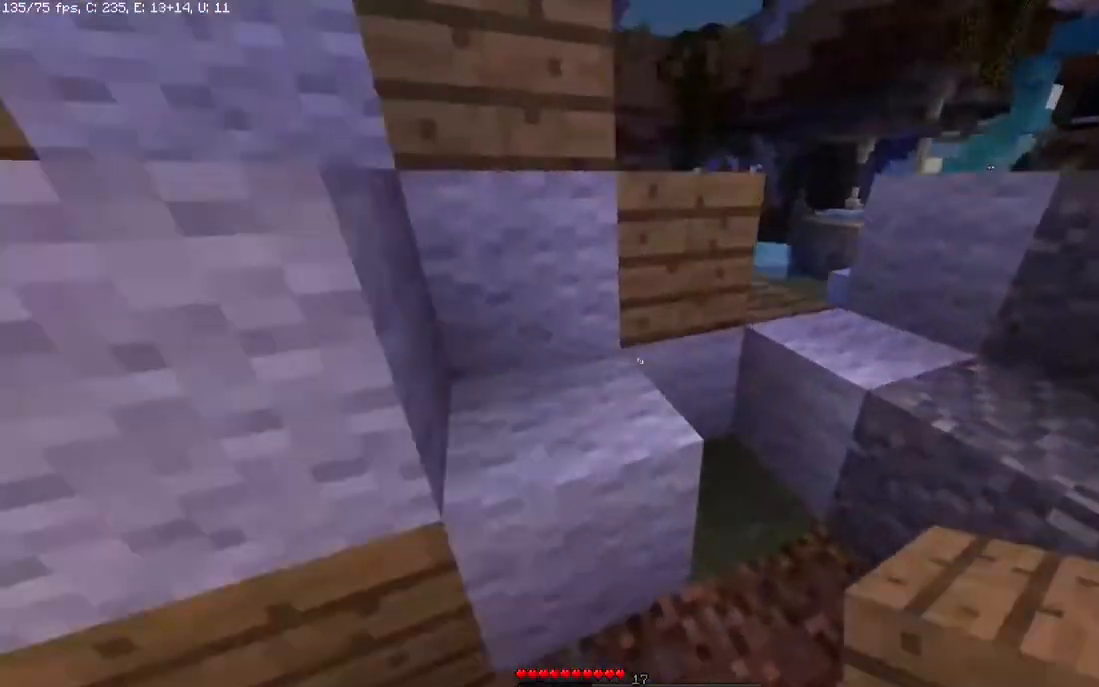
{"keys": ["s"], "mouse": [], "events": [[83, "s", "up"], [100, "a", "down"], [183, "d", "up"], [400, "s", "down"], [483, "a", "up"]]}
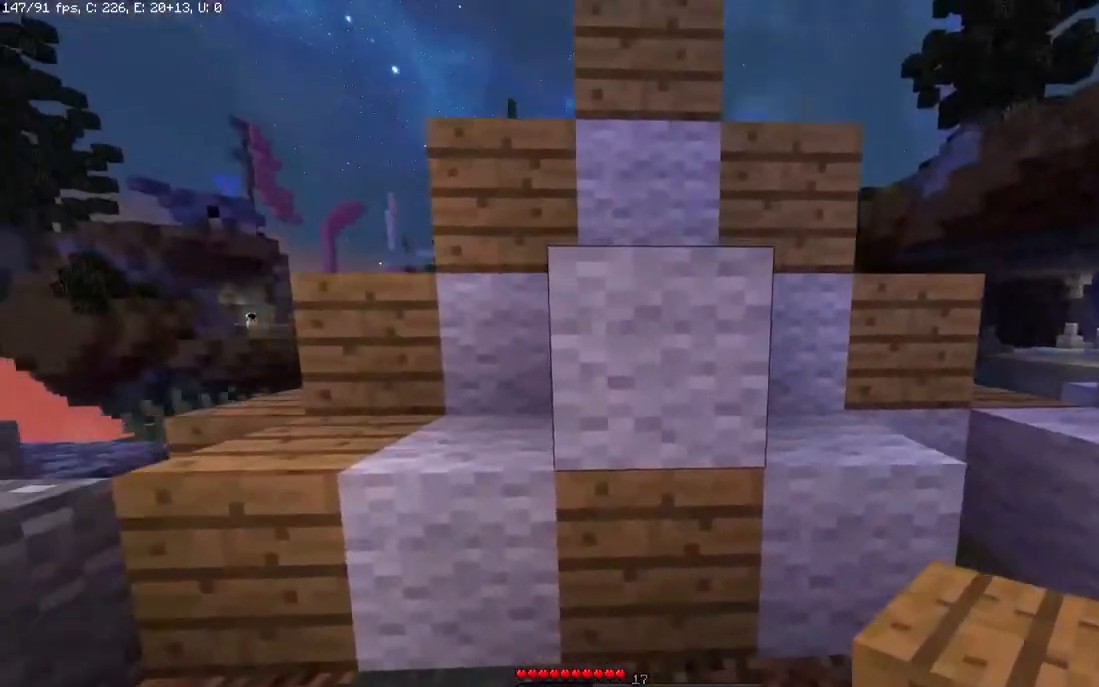
{"keys": ["a"], "mouse": [], "events": [[33, "d", "down"], [133, "s", "up"], [183, "a", "down"], [233, "d", "up"], [383, "a", "up"], [433, "a", "down"]]}
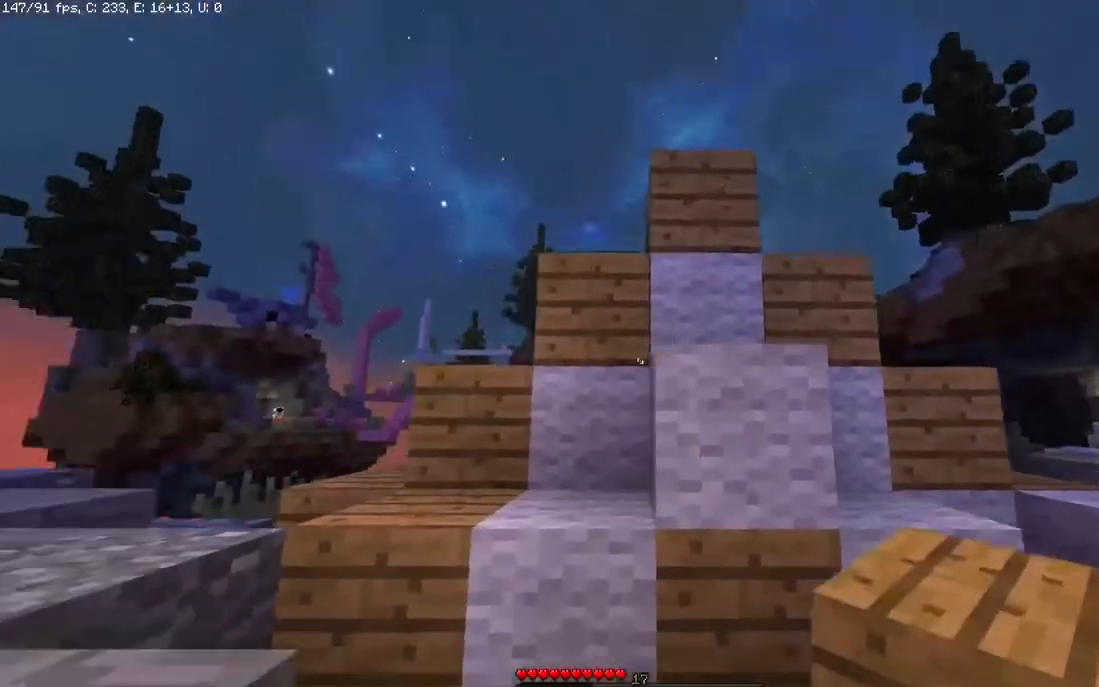
{"keys": [], "mouse": [], "events": [[133, "a", "up"]]}
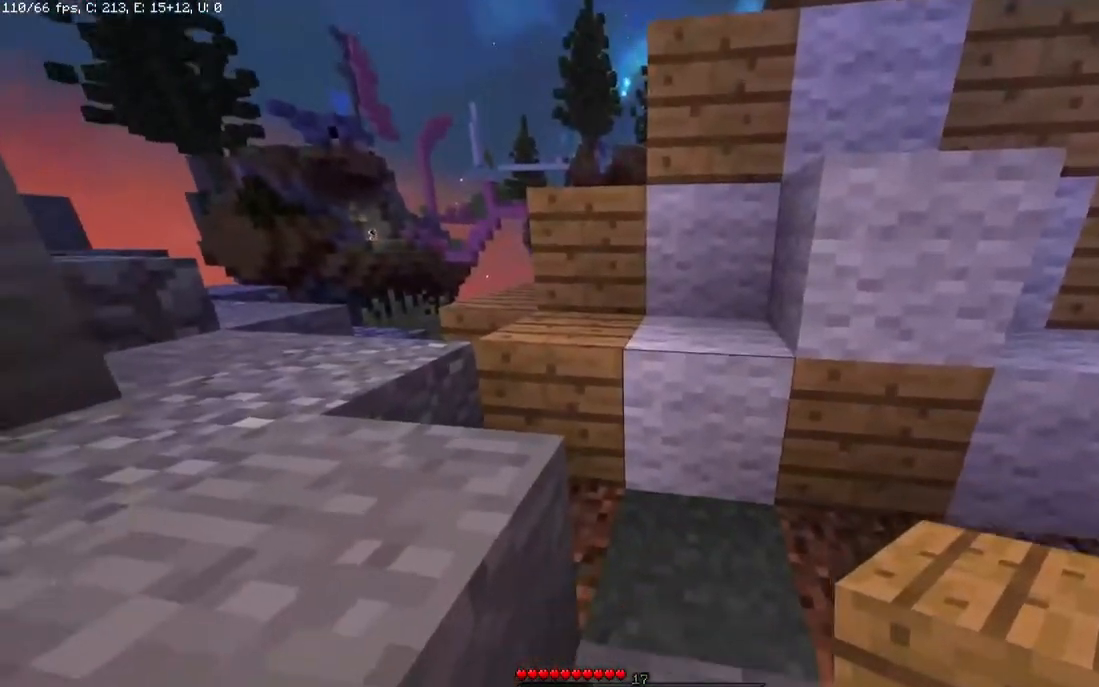
{"keys": [], "mouse": ["right"], "events": [[50, "d", "down"], [233, "d", "up"], [433, "mouse_right", "down"]]}
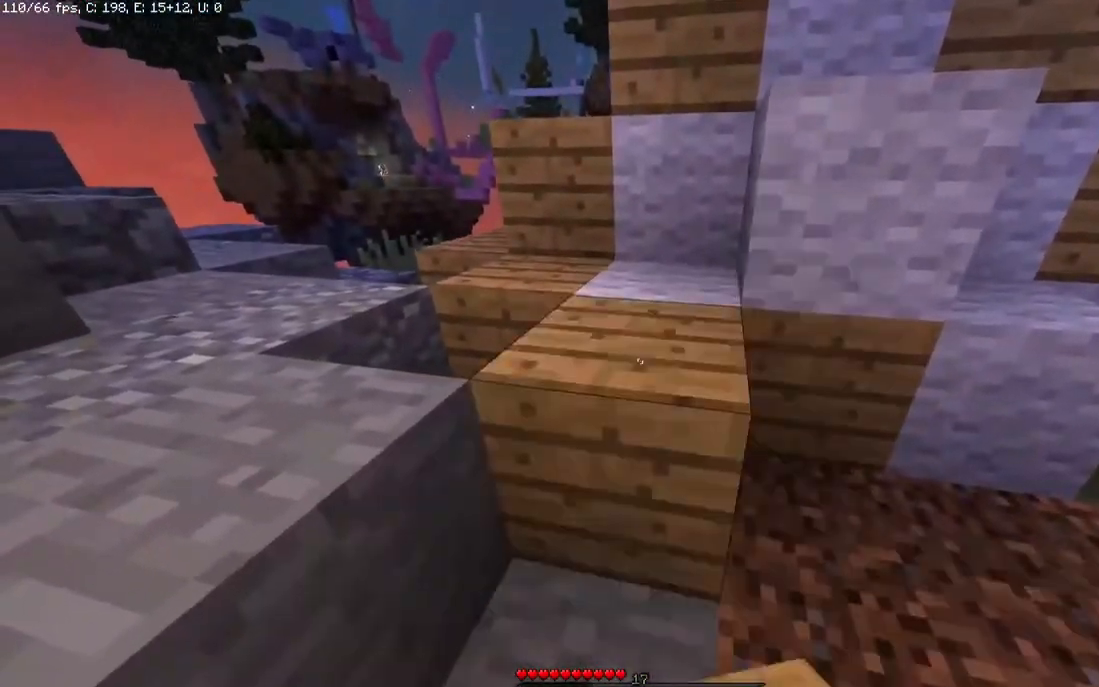
{"keys": [], "mouse": [], "events": [[100, "mouse_right", "up"]]}
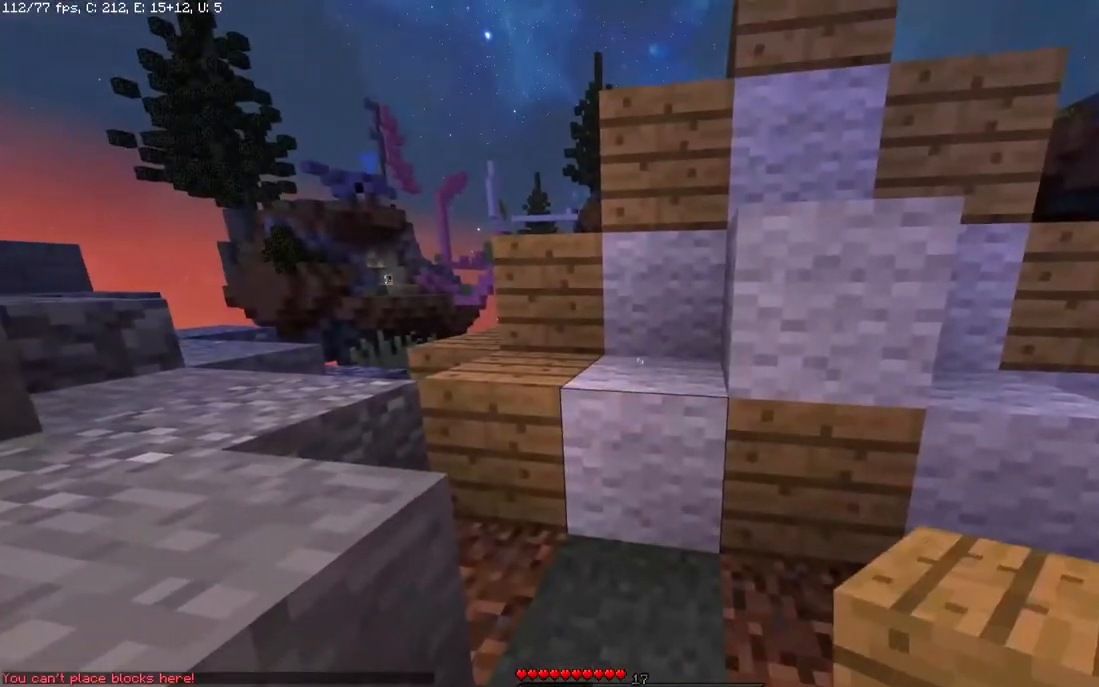
{"keys": [], "mouse": ["right"], "events": [[500, "mouse_right", "down"]]}
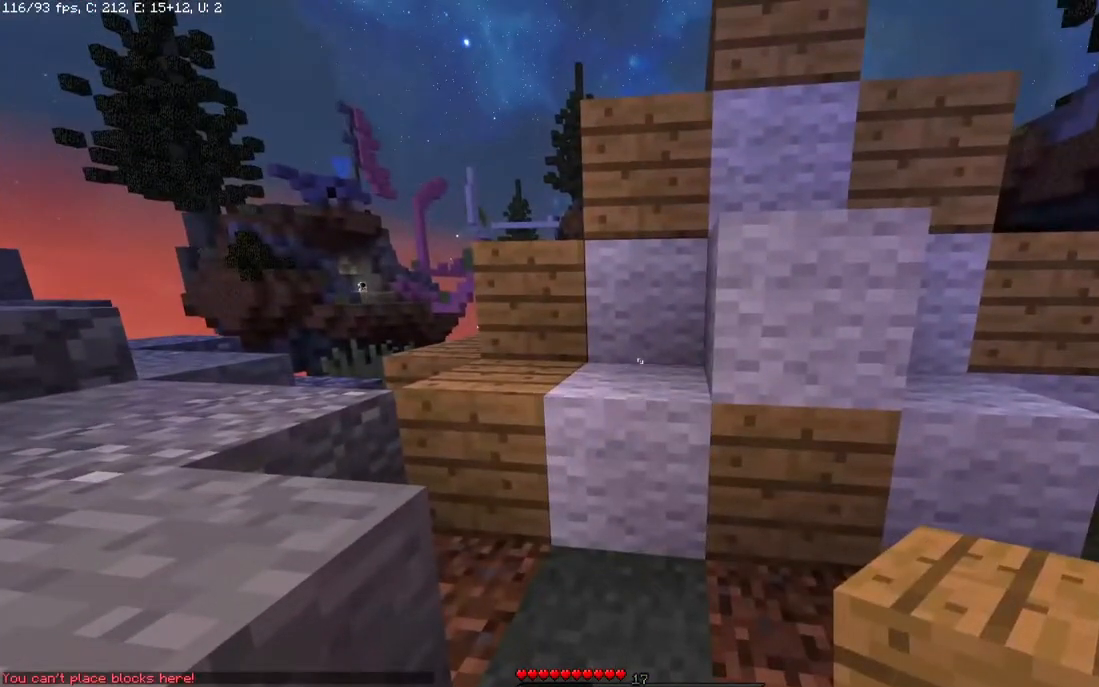
{"keys": [], "mouse": [], "events": [[100, "d", "down"], [133, "mouse_right", "up"], [483, "d", "up"]]}
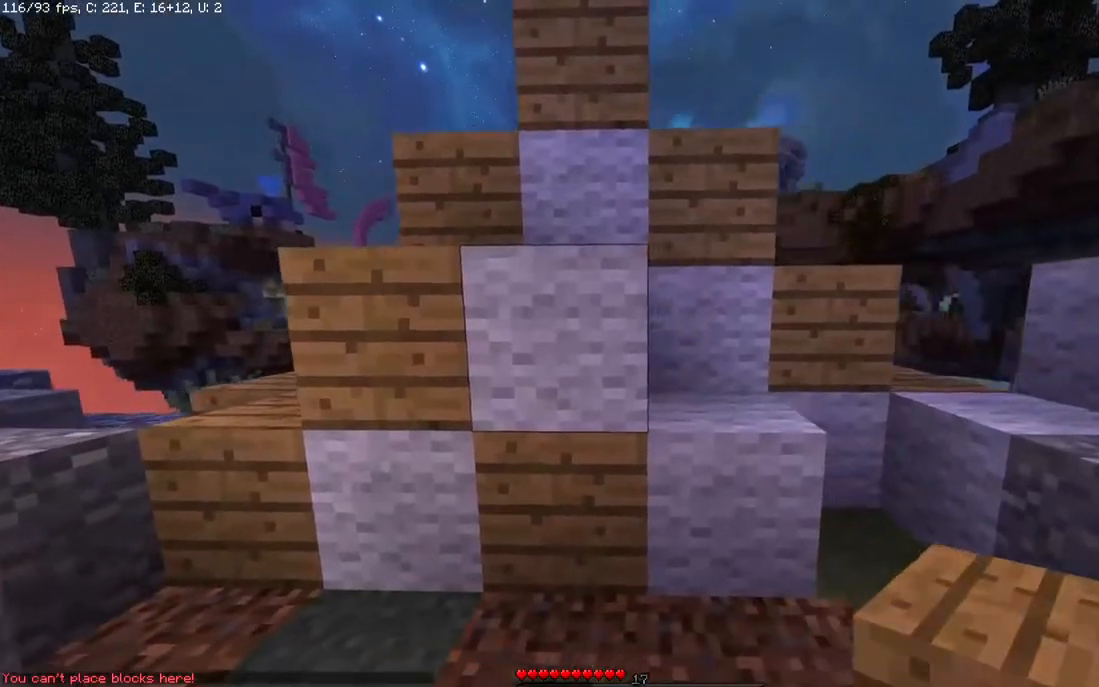
{"keys": [], "mouse": [], "events": [[50, "d", "down"], [233, "d", "up"], [250, "mouse_right", "down"], [433, "mouse_right", "up"]]}
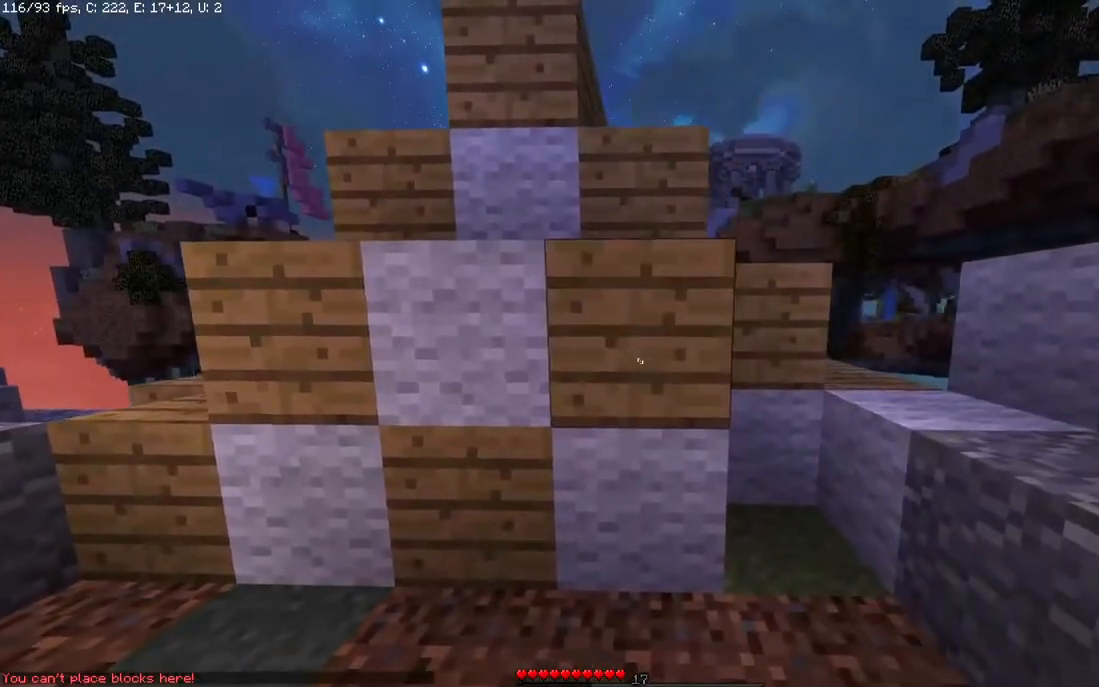
{"keys": ["a", "w"], "mouse": [], "events": [[150, "w", "down"], [183, "a", "down"]]}
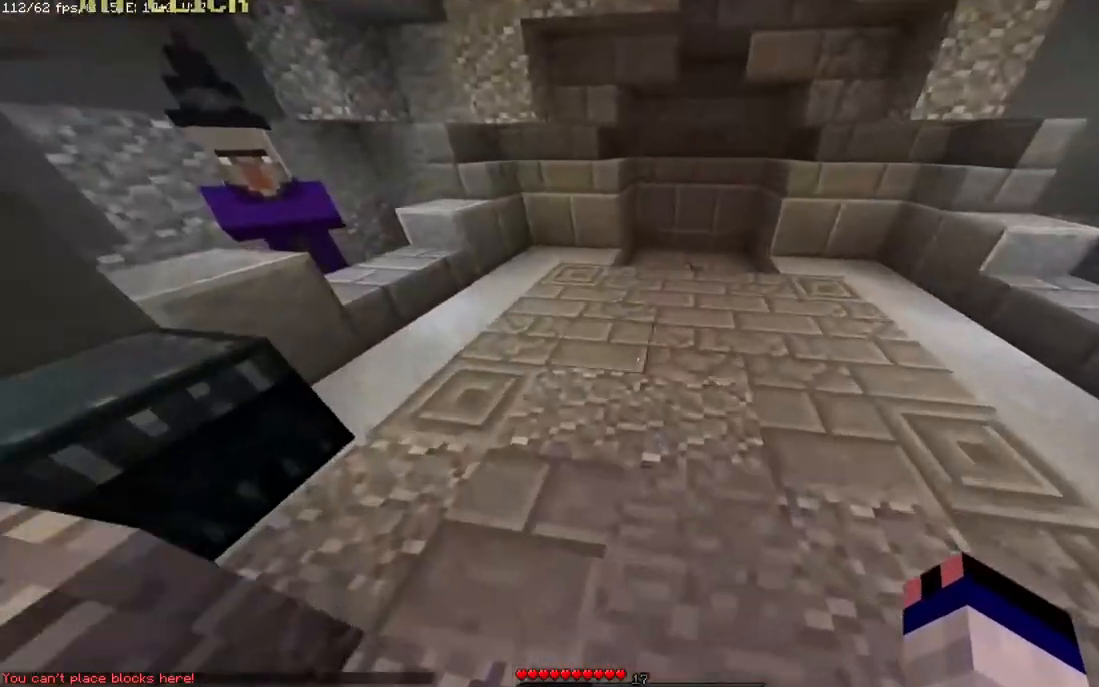
{"keys": ["space", "w"], "mouse": [], "events": [[83, "a", "up"], [500, "space", "down"]]}
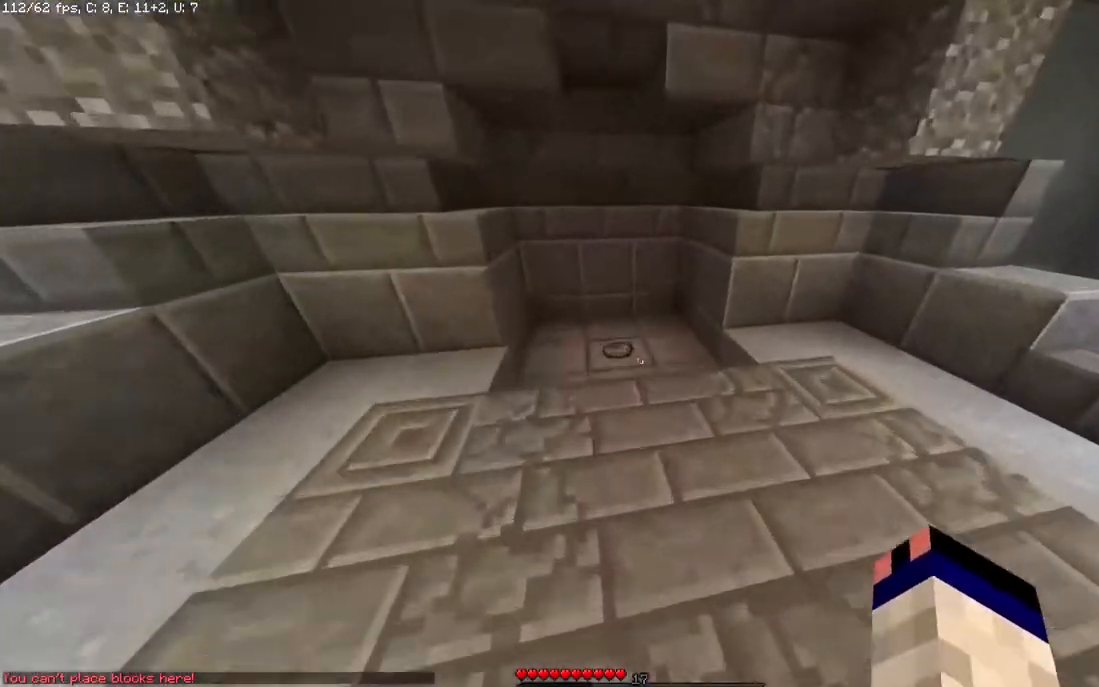
{"keys": ["w"], "mouse": [], "events": [[133, "space", "up"]]}
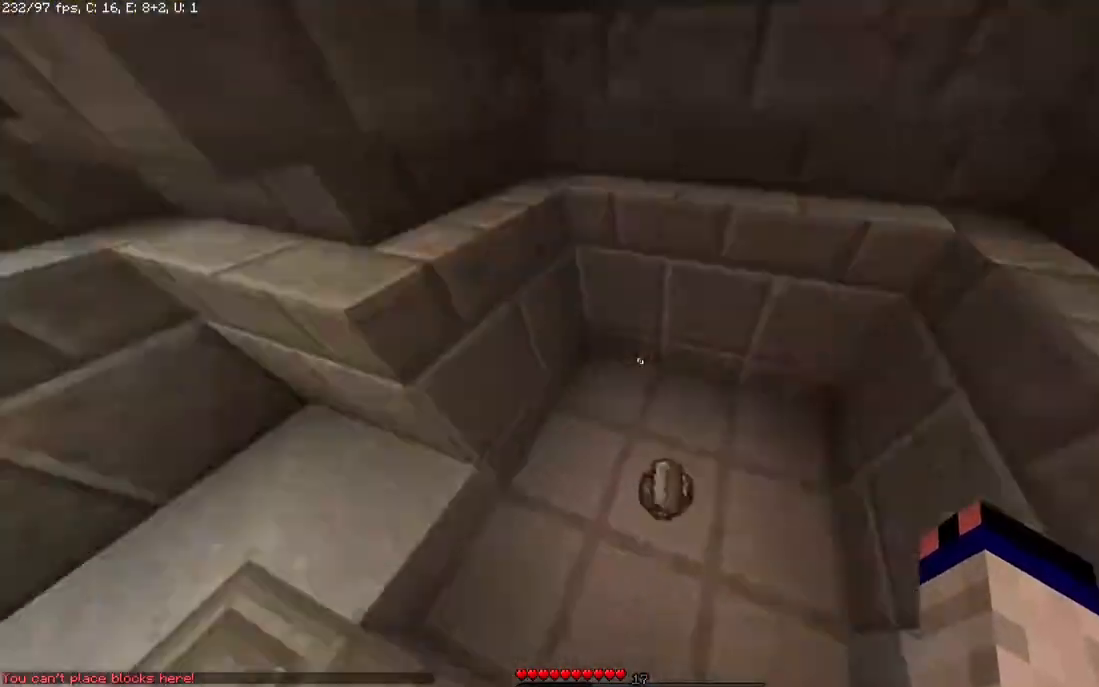
{"keys": ["w"], "mouse": [], "events": []}
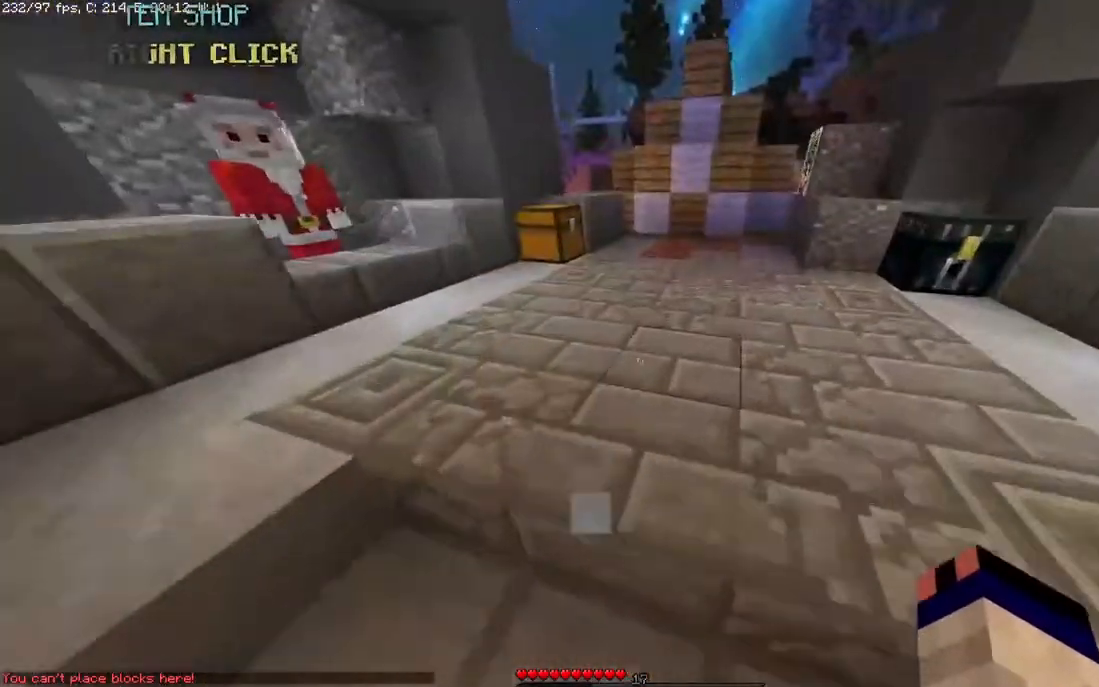
{"keys": ["w"], "mouse": [], "events": []}
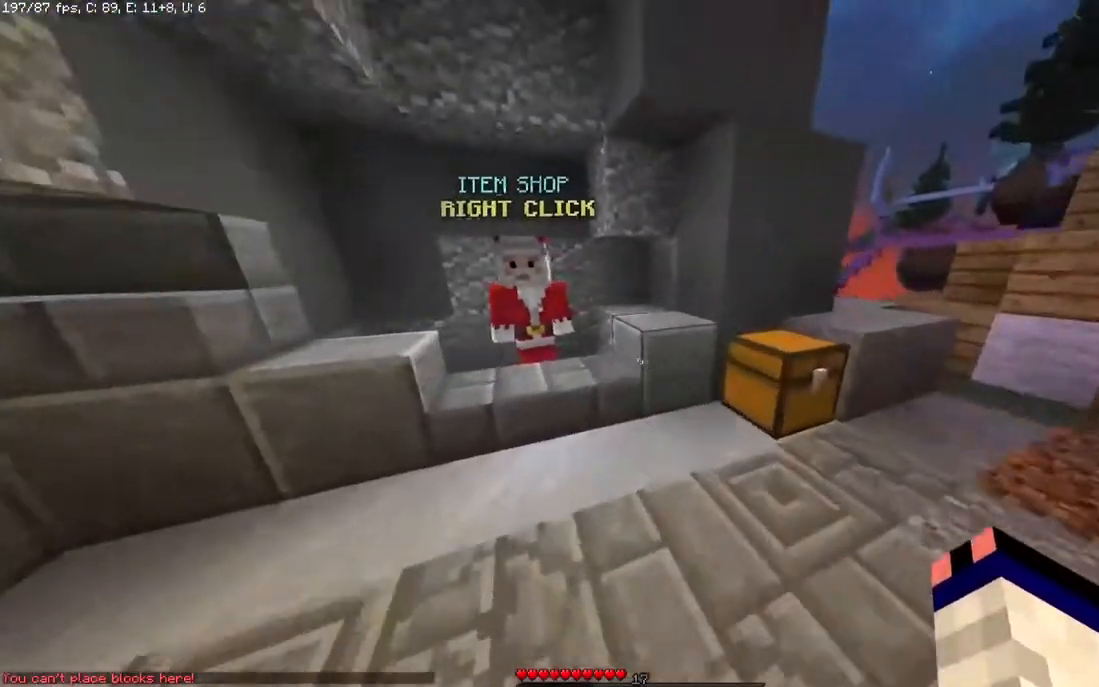
{"keys": [], "mouse": [], "events": [[433, "w", "up"]]}
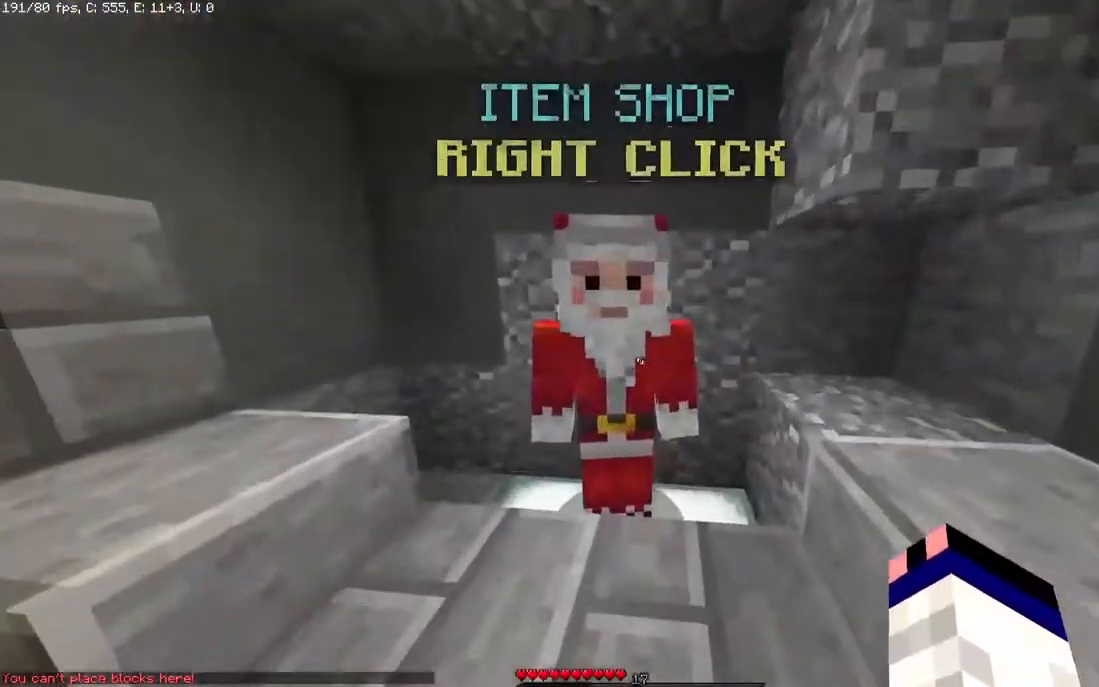
{"keys": ["w"], "mouse": [], "events": [[183, "w", "down"]]}